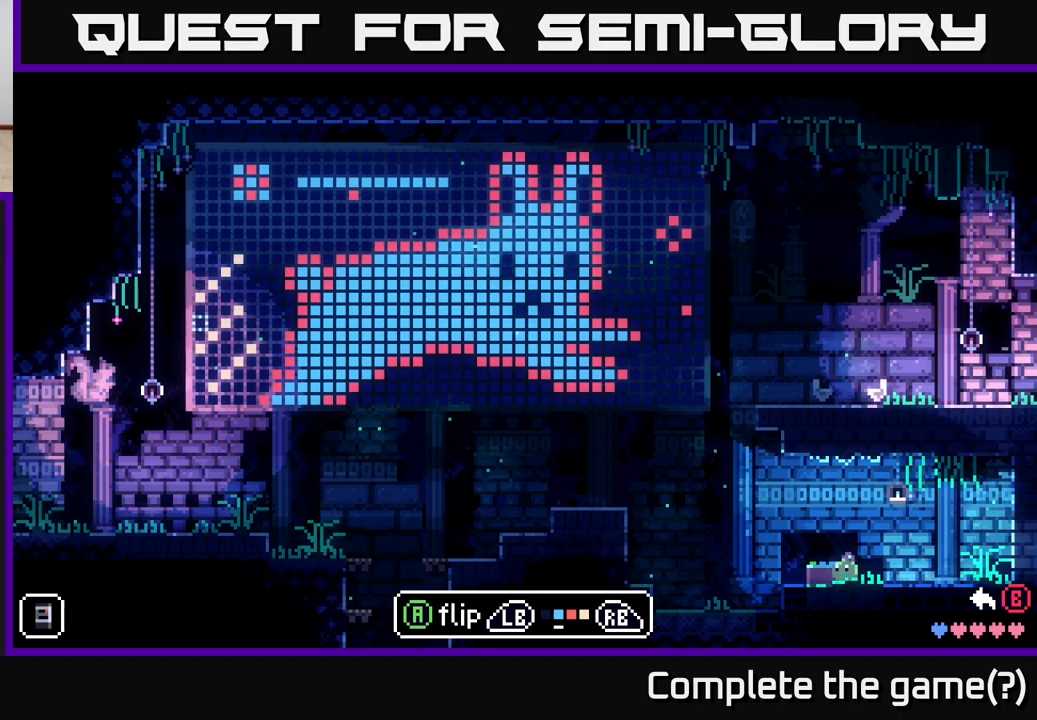
Gameplay with a controller (Xbox layout); each line is a JSON object with the inputs held at the frame after it. "events" lists button and stick changes between this image and that frame as [ms after this image, input, new state], when the widget could be followed in between.
{"buttons": [], "left_stick": "center", "right_stick": "center", "events": [[17, "left_stick", "up"], [150, "left_stick", "center"], [233, "left_stick", "up"], [383, "left_stick", "center"]]}
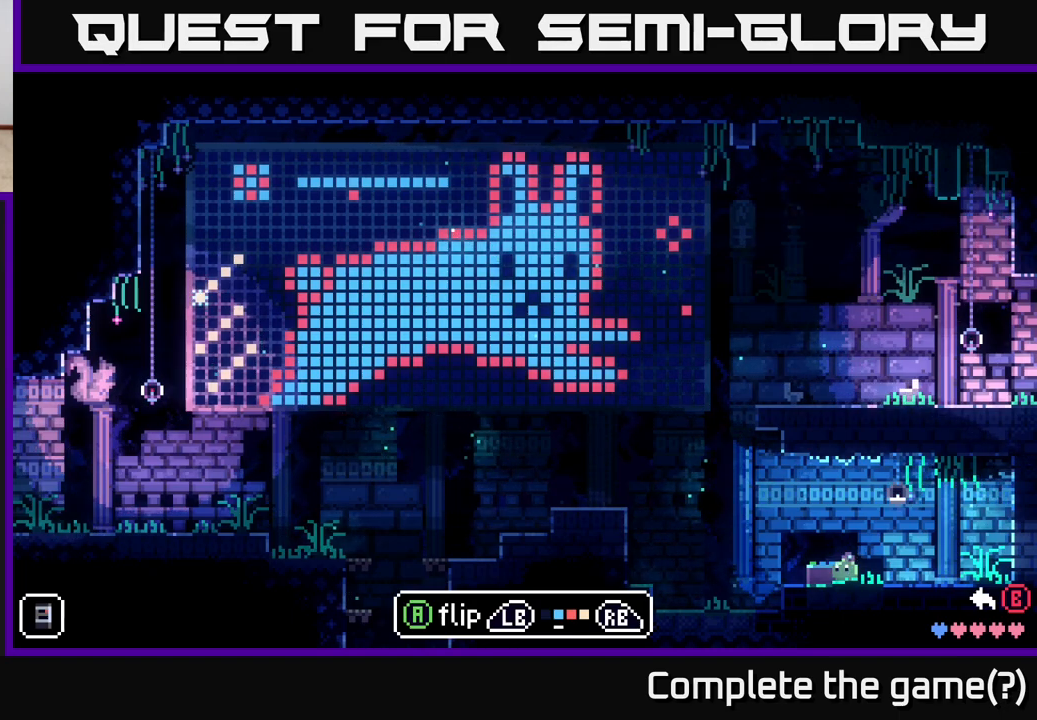
{"buttons": [], "left_stick": "center", "right_stick": "center", "events": [[17, "left_stick", "up"], [133, "left_stick", "center"]]}
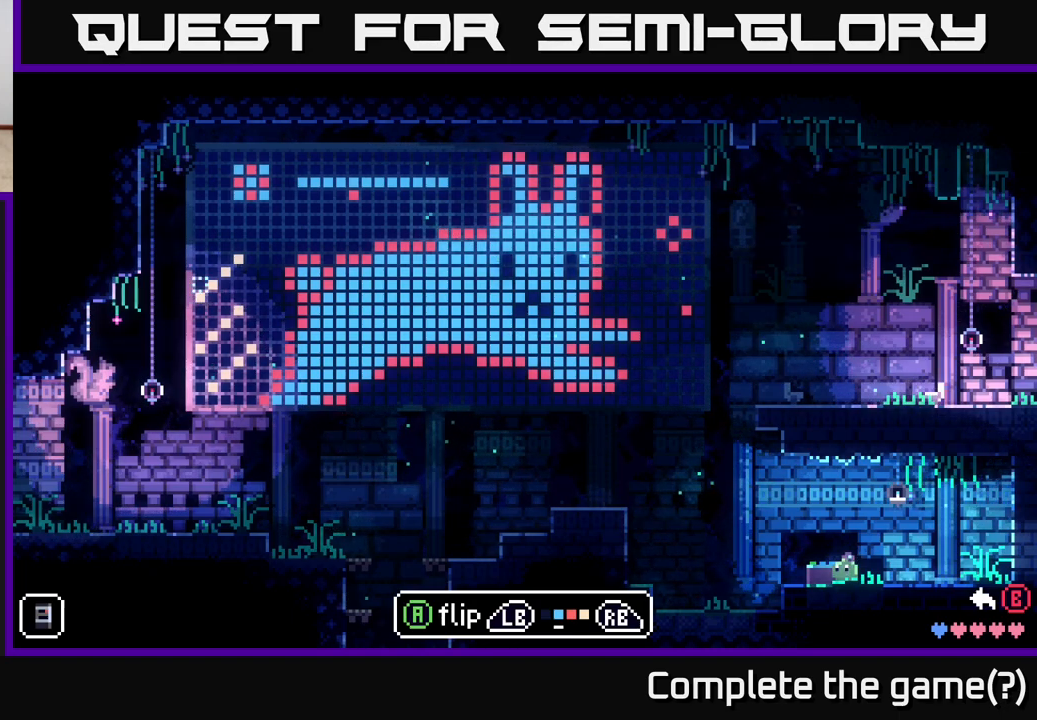
{"buttons": [], "left_stick": "center", "right_stick": "center", "events": [[83, "left_stick", "up"], [217, "left_stick", "center"], [300, "left_stick", "up"], [450, "left_stick", "center"]]}
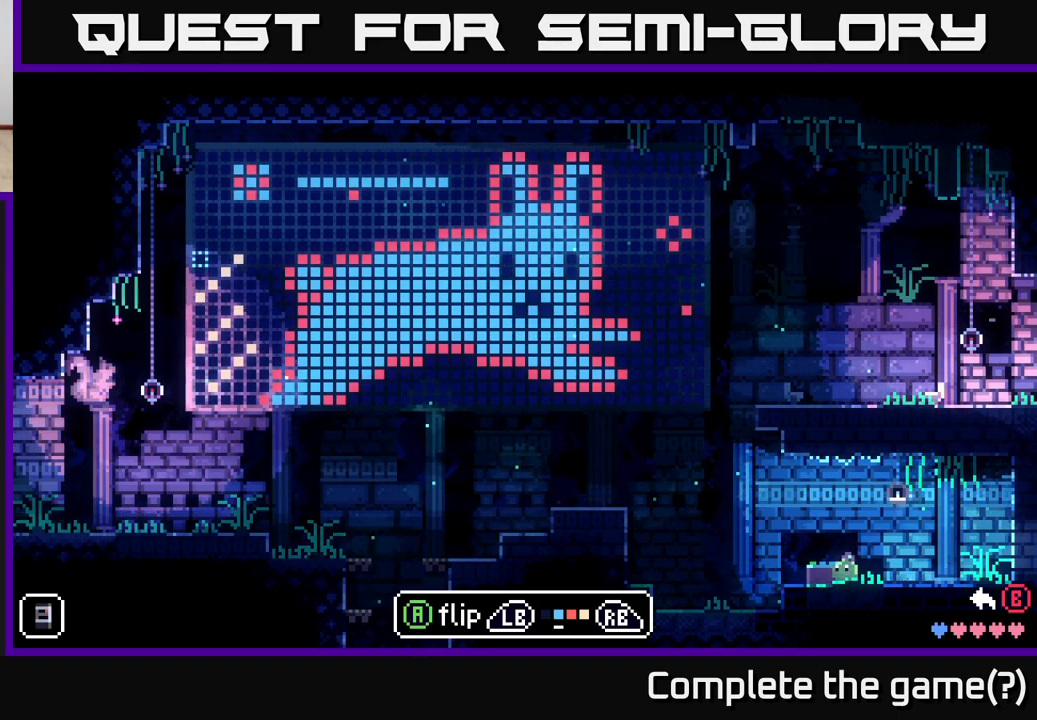
{"buttons": [], "left_stick": "up", "right_stick": "center", "events": [[33, "left_stick", "up"], [150, "left_stick", "center"], [233, "left_stick", "up"], [367, "left_stick", "center"], [500, "left_stick", "up"]]}
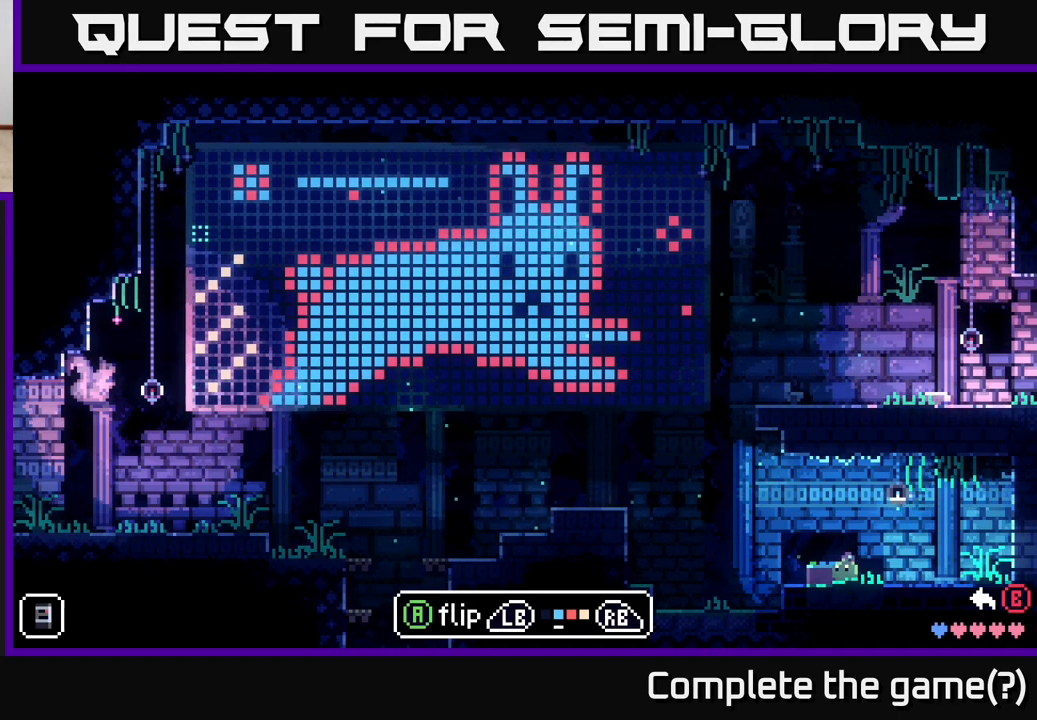
{"buttons": [], "left_stick": "center", "right_stick": "center", "events": [[167, "left_stick", "center"]]}
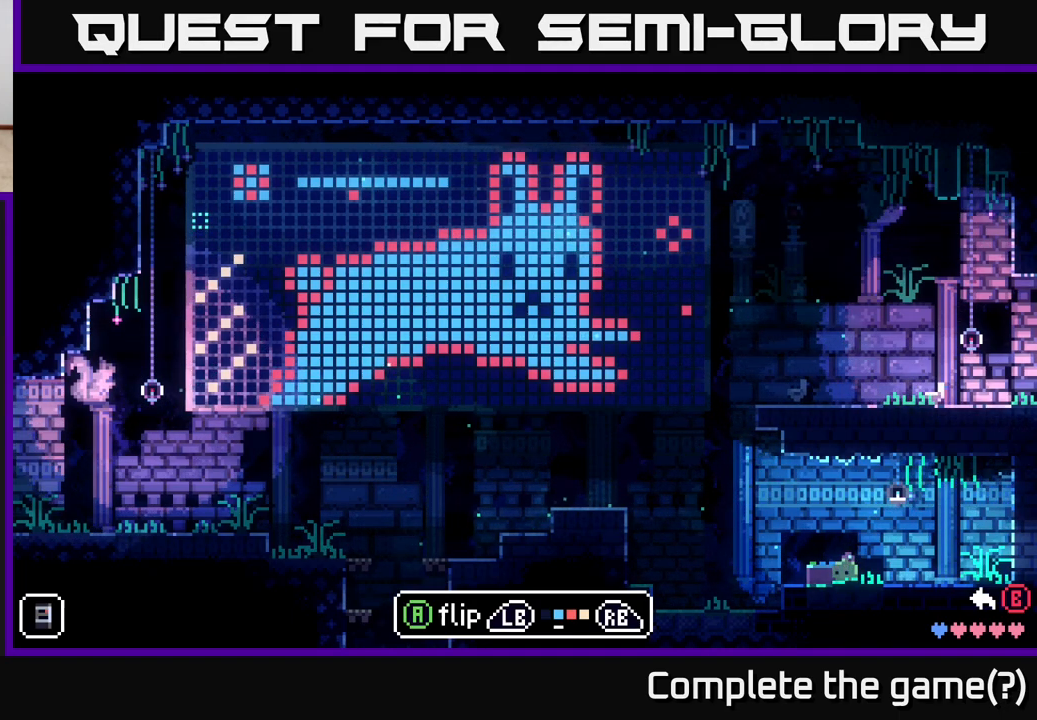
{"buttons": [], "left_stick": "up", "right_stick": "center", "events": [[250, "left_stick", "up"], [383, "left_stick", "center"], [467, "left_stick", "up"]]}
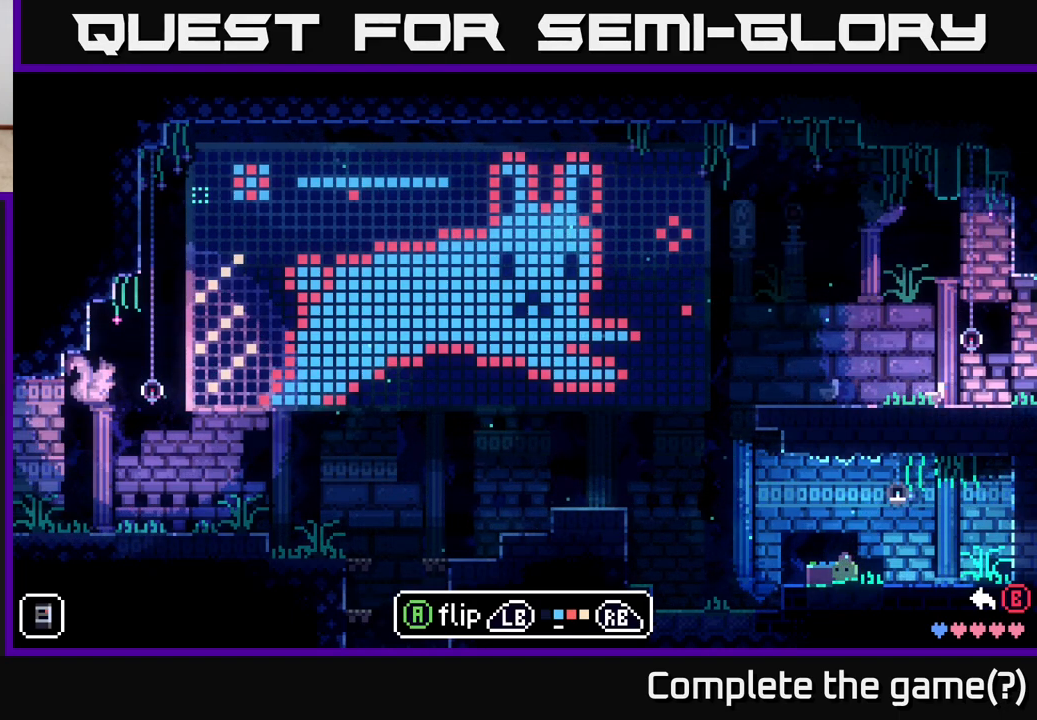
{"buttons": [], "left_stick": "up", "right_stick": "center", "events": [[100, "left_stick", "center"], [200, "left_stick", "up"], [350, "left_stick", "center"], [417, "left_stick", "up"]]}
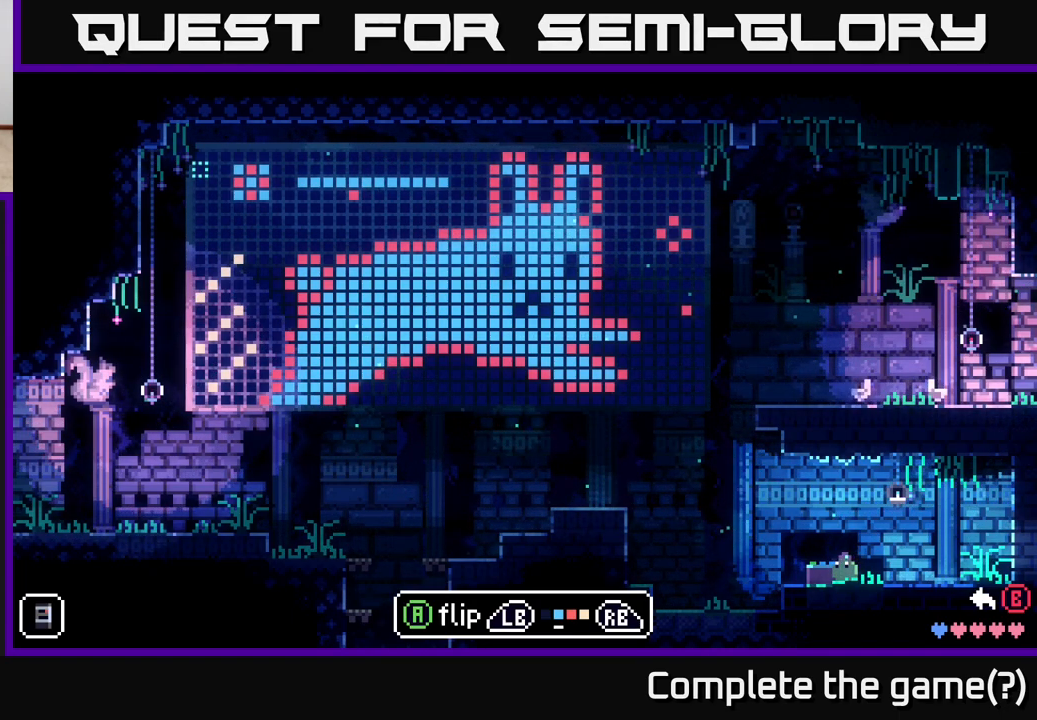
{"buttons": [], "left_stick": "center", "right_stick": "center", "events": [[100, "left_stick", "center"], [150, "left_stick", "up"], [333, "left_stick", "center"]]}
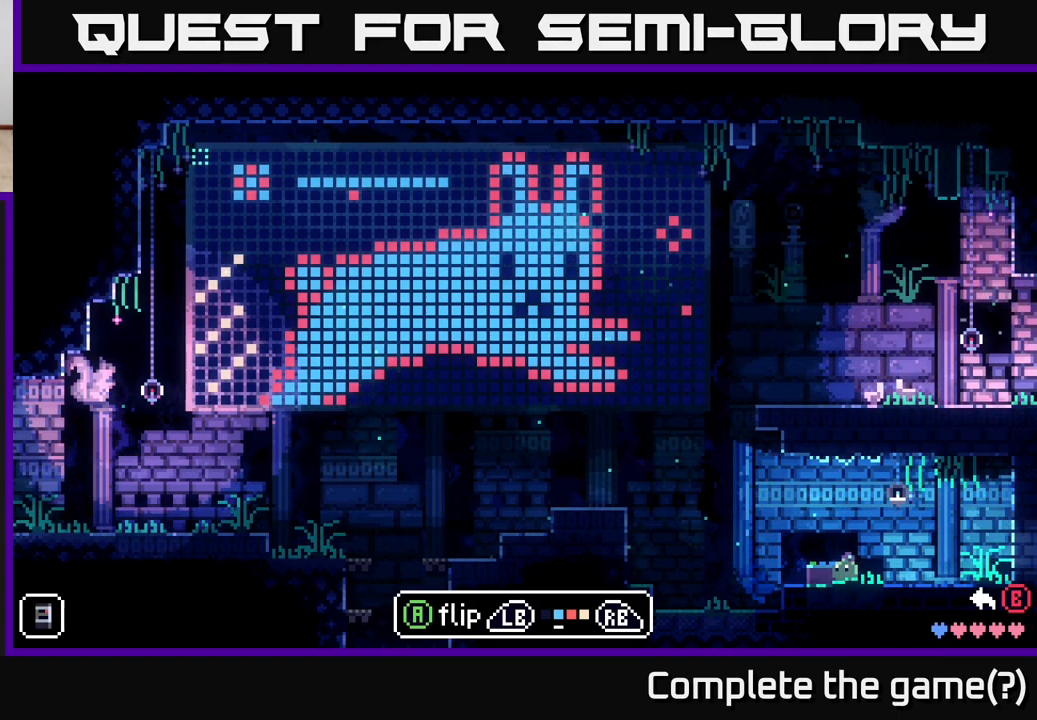
{"buttons": [], "left_stick": "right", "right_stick": "center", "events": [[133, "left_stick", "right"]]}
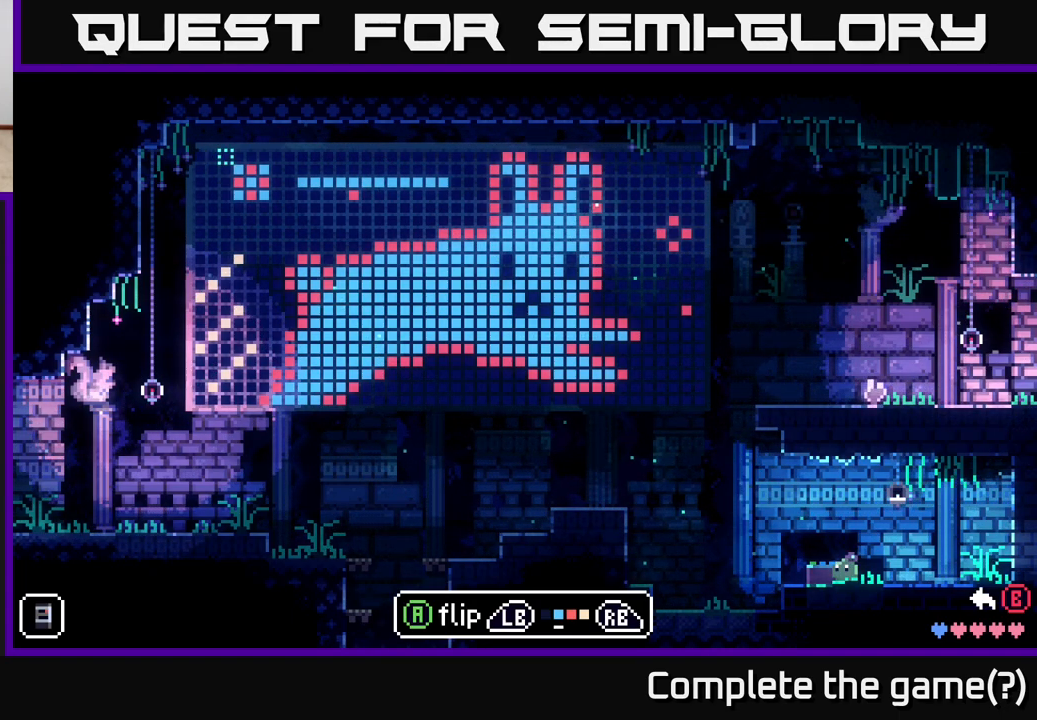
{"buttons": [], "left_stick": "right", "right_stick": "center", "events": []}
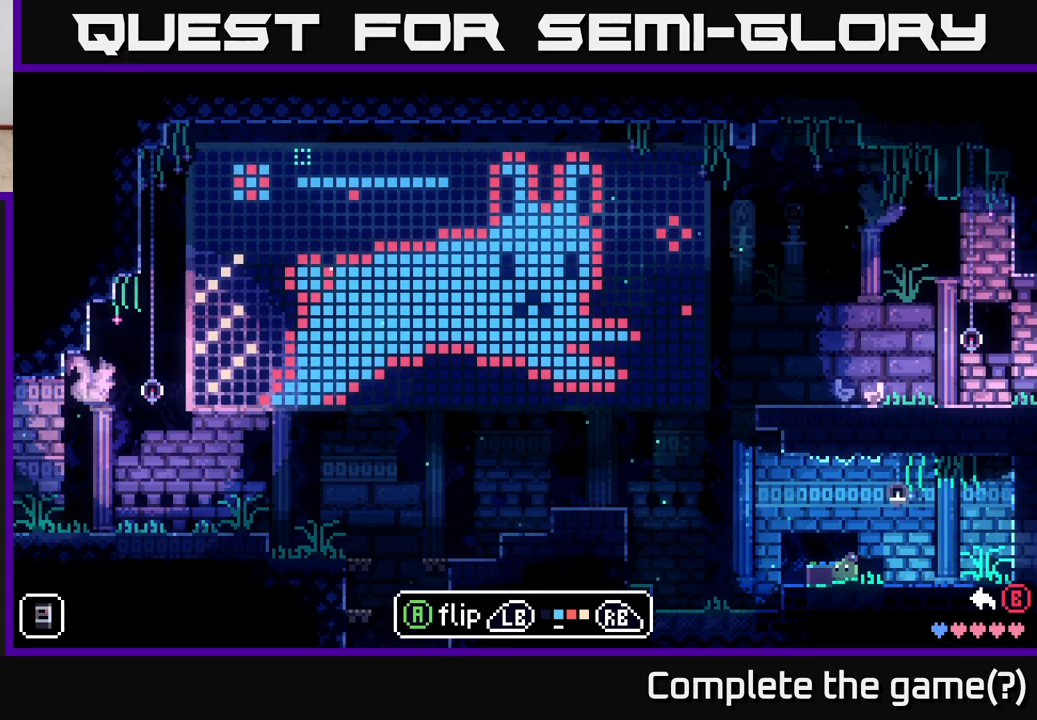
{"buttons": [], "left_stick": "right", "right_stick": "center", "events": []}
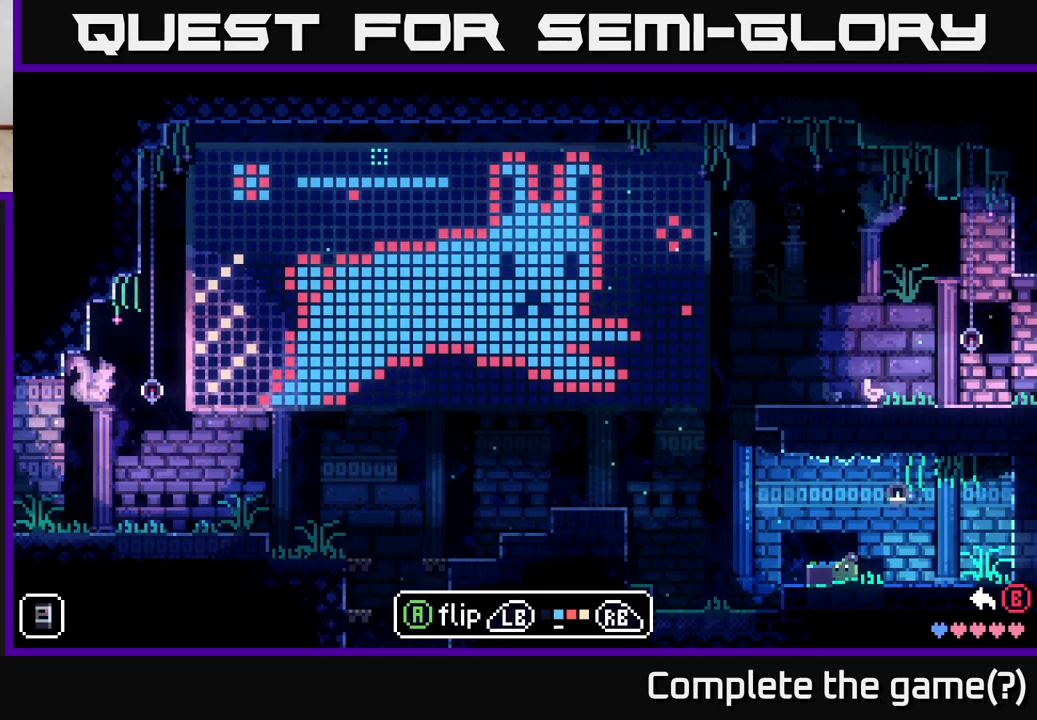
{"buttons": [], "left_stick": "right", "right_stick": "center", "events": []}
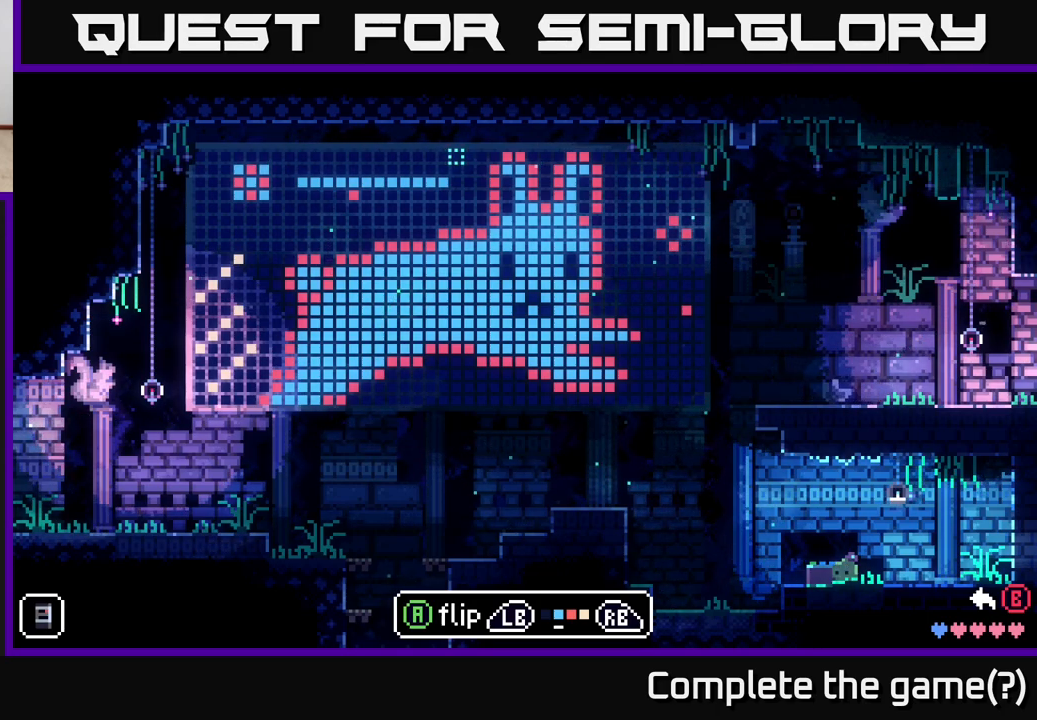
{"buttons": [], "left_stick": "right", "right_stick": "center", "events": []}
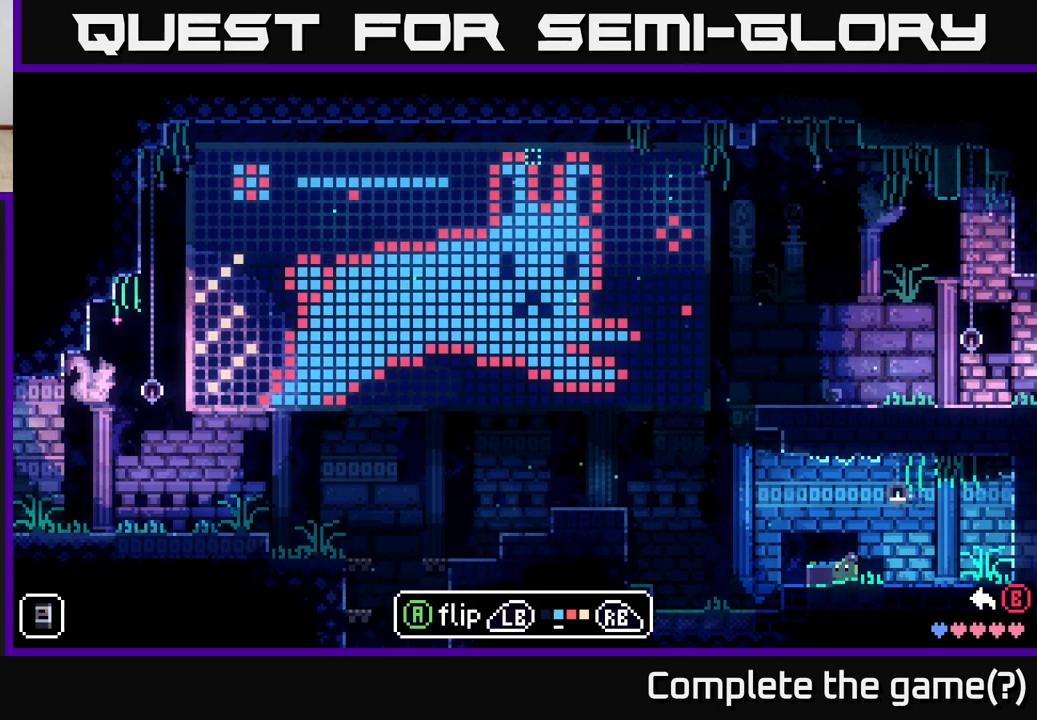
{"buttons": [], "left_stick": "right", "right_stick": "center", "events": []}
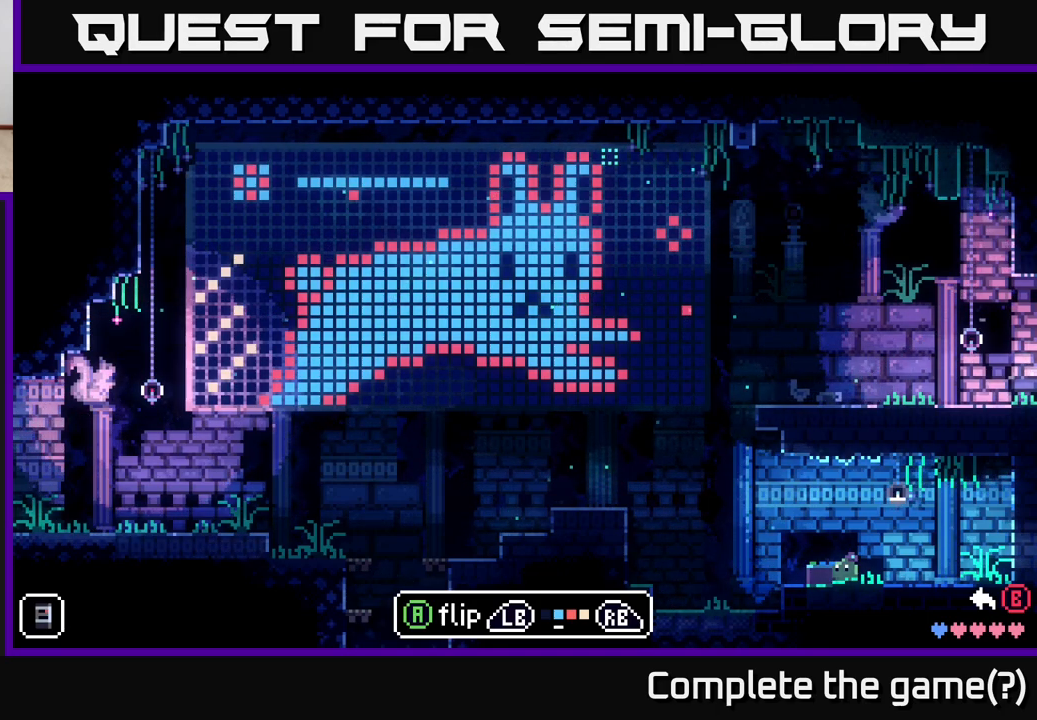
{"buttons": [], "left_stick": "down", "right_stick": "center", "events": [[17, "left_stick", "down-right"], [250, "left_stick", "right"], [417, "left_stick", "down"]]}
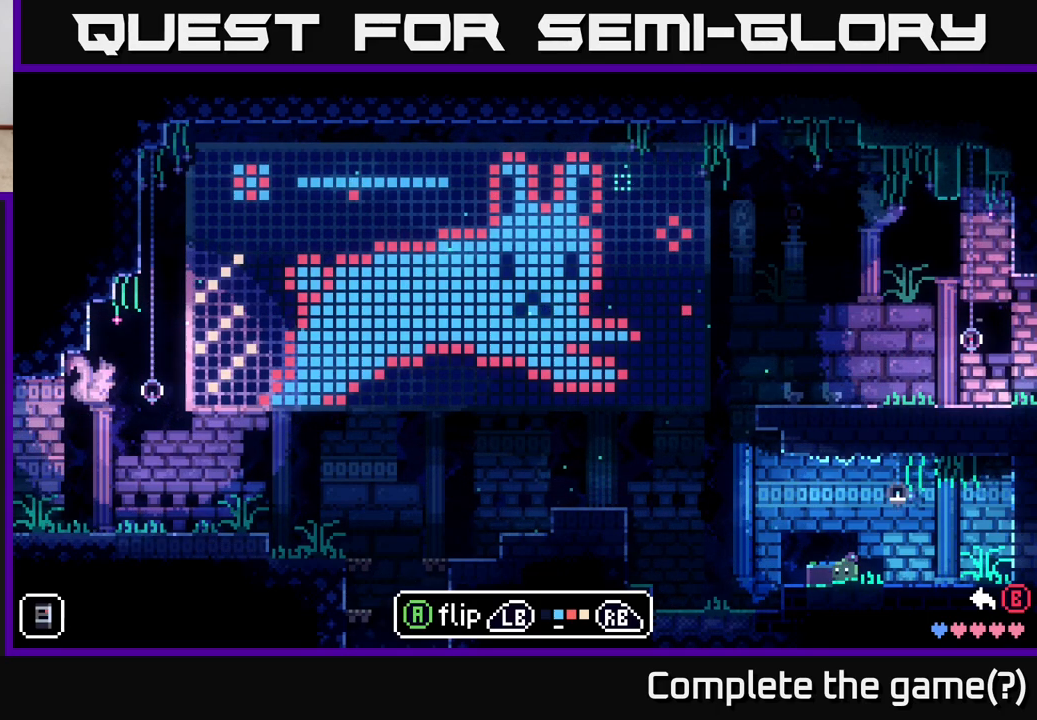
{"buttons": ["B"], "left_stick": "center", "right_stick": "center", "events": [[83, "left_stick", "center"], [450, "B", "down"]]}
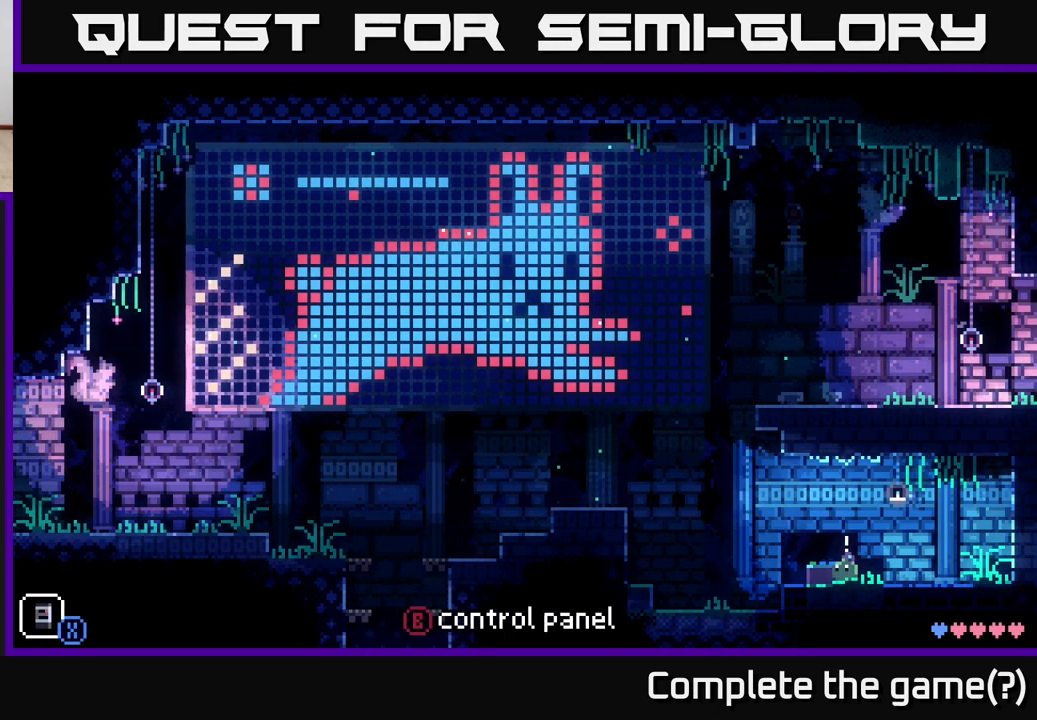
{"buttons": ["A"], "left_stick": "left", "right_stick": "center", "events": [[33, "B", "up"], [83, "left_stick", "left"], [417, "A", "down"]]}
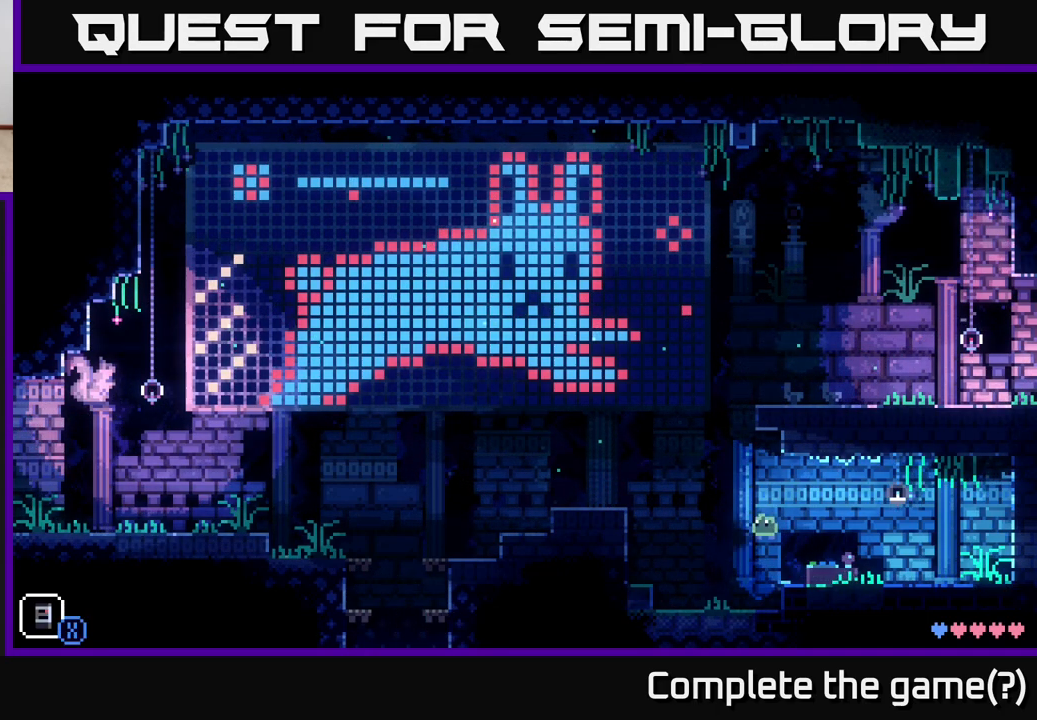
{"buttons": [], "left_stick": "right", "right_stick": "center", "events": [[50, "left_stick", "right"], [167, "A", "up"]]}
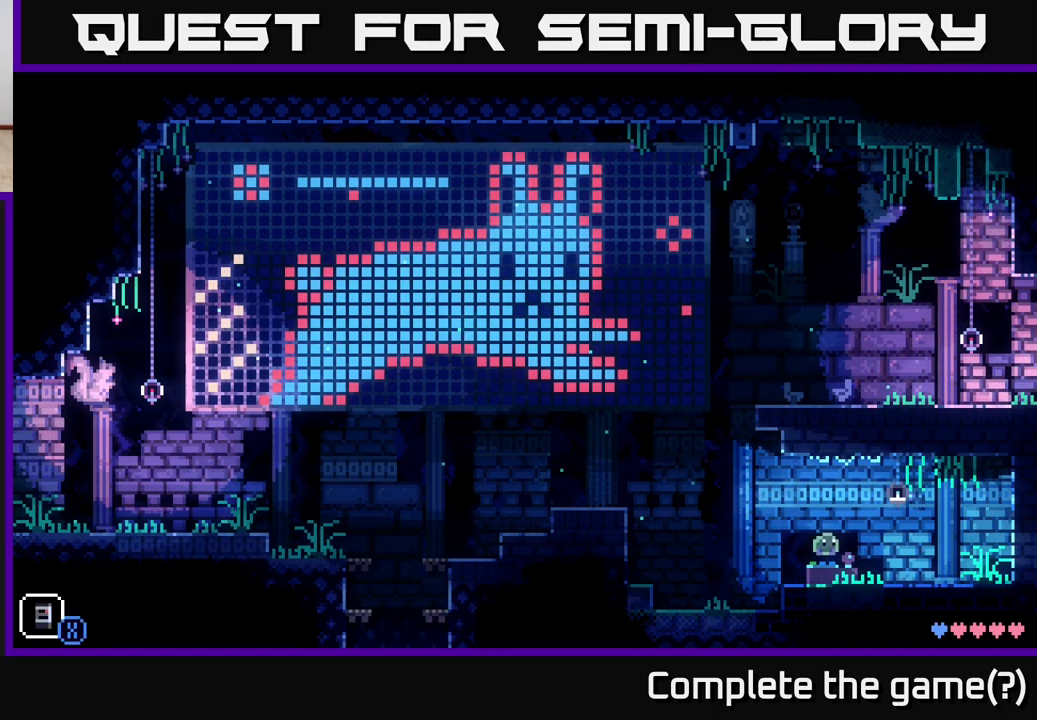
{"buttons": [], "left_stick": "right", "right_stick": "center", "events": []}
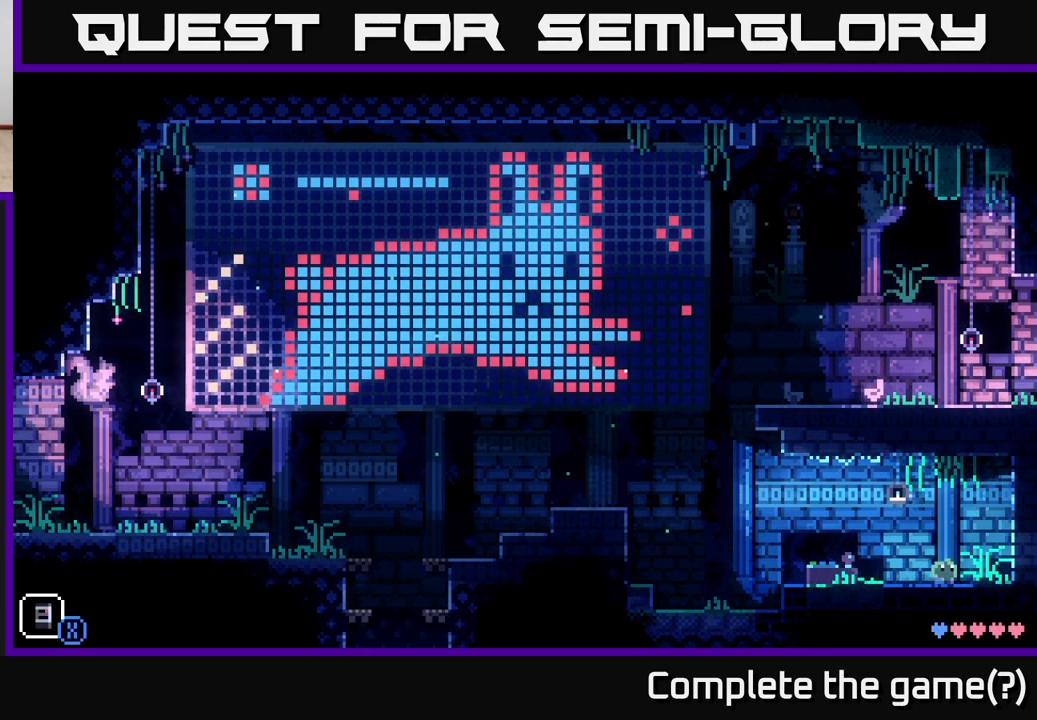
{"buttons": ["A"], "left_stick": "right", "right_stick": "center", "events": [[350, "A", "down"]]}
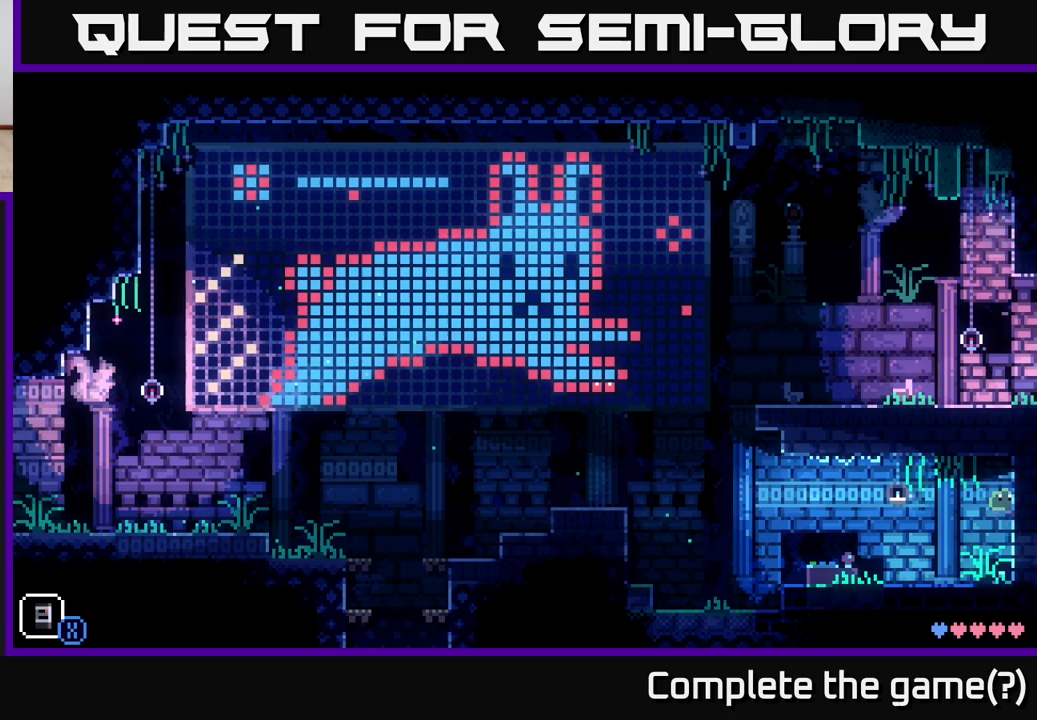
{"buttons": [], "left_stick": "left", "right_stick": "center", "events": [[117, "left_stick", "up-right"], [267, "A", "up"], [300, "left_stick", "left"]]}
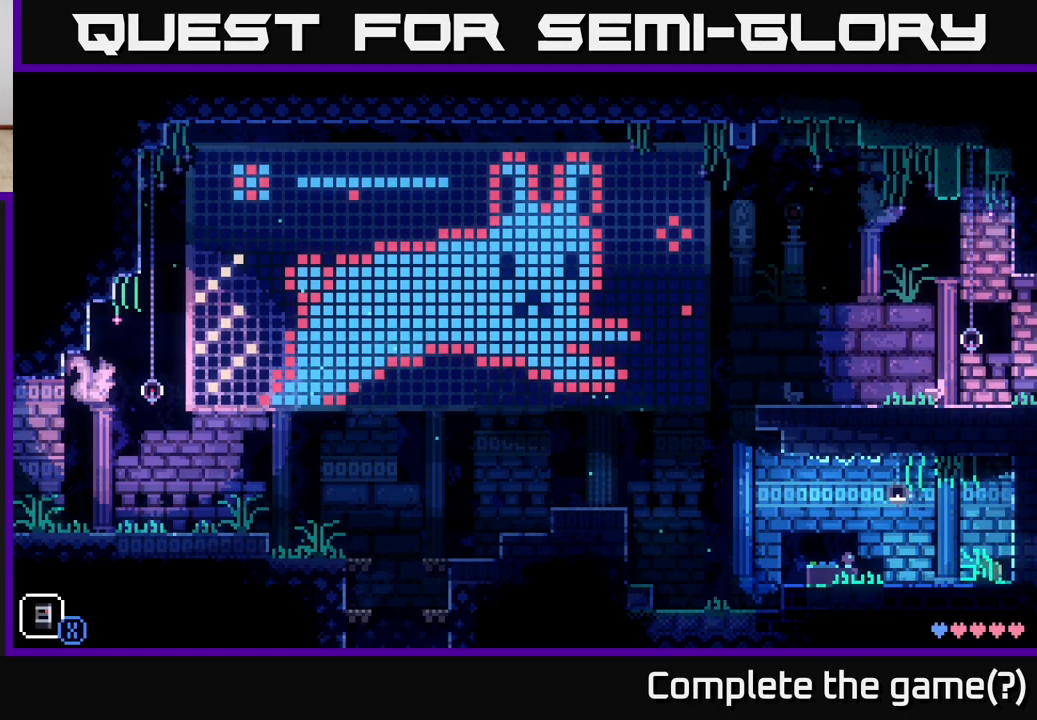
{"buttons": [], "left_stick": "left", "right_stick": "center", "events": []}
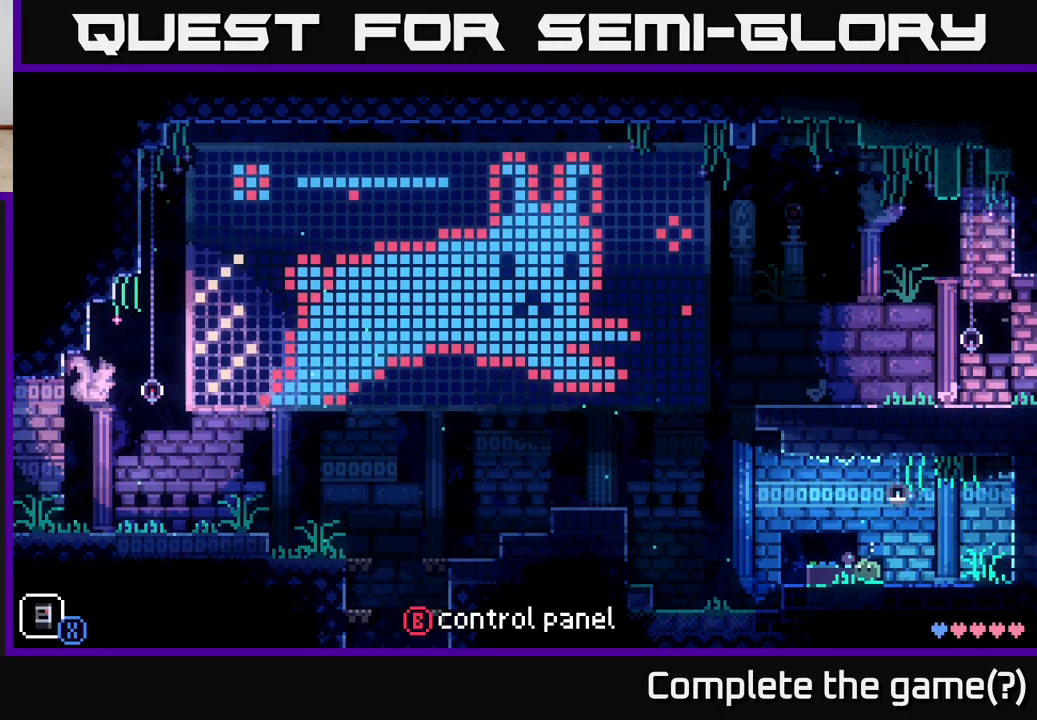
{"buttons": ["SELECT"], "left_stick": "center", "right_stick": "center", "events": [[267, "left_stick", "right"], [317, "left_stick", "center"], [467, "SELECT", "down"]]}
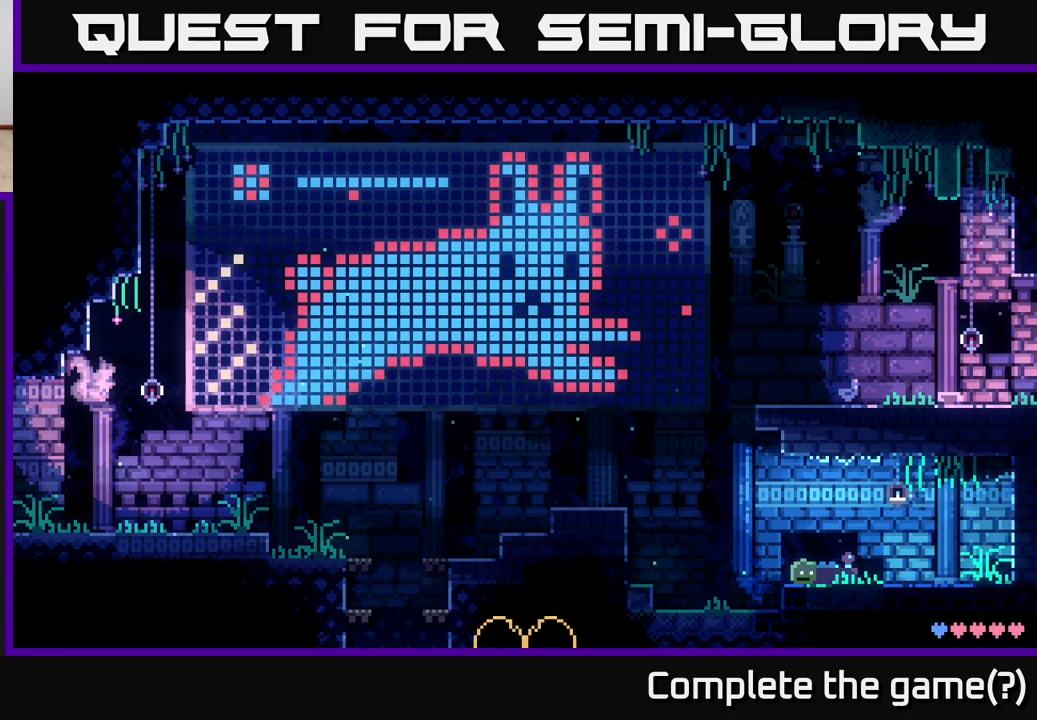
{"buttons": [], "left_stick": "center", "right_stick": "center", "events": [[100, "SELECT", "up"]]}
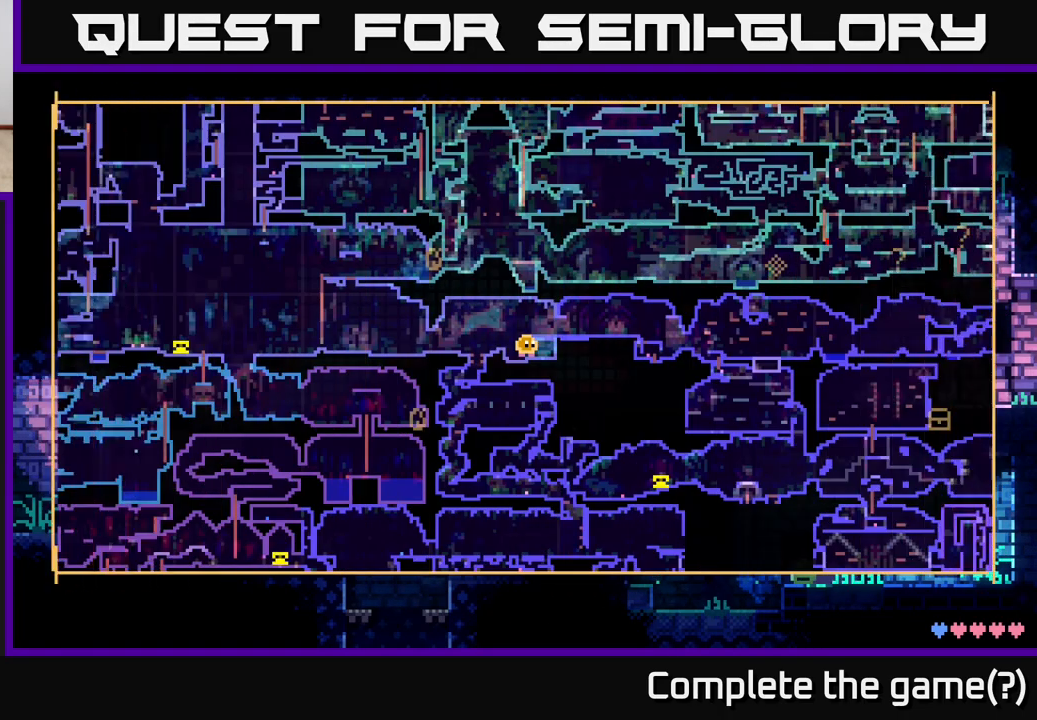
{"buttons": [], "left_stick": "center", "right_stick": "center", "events": []}
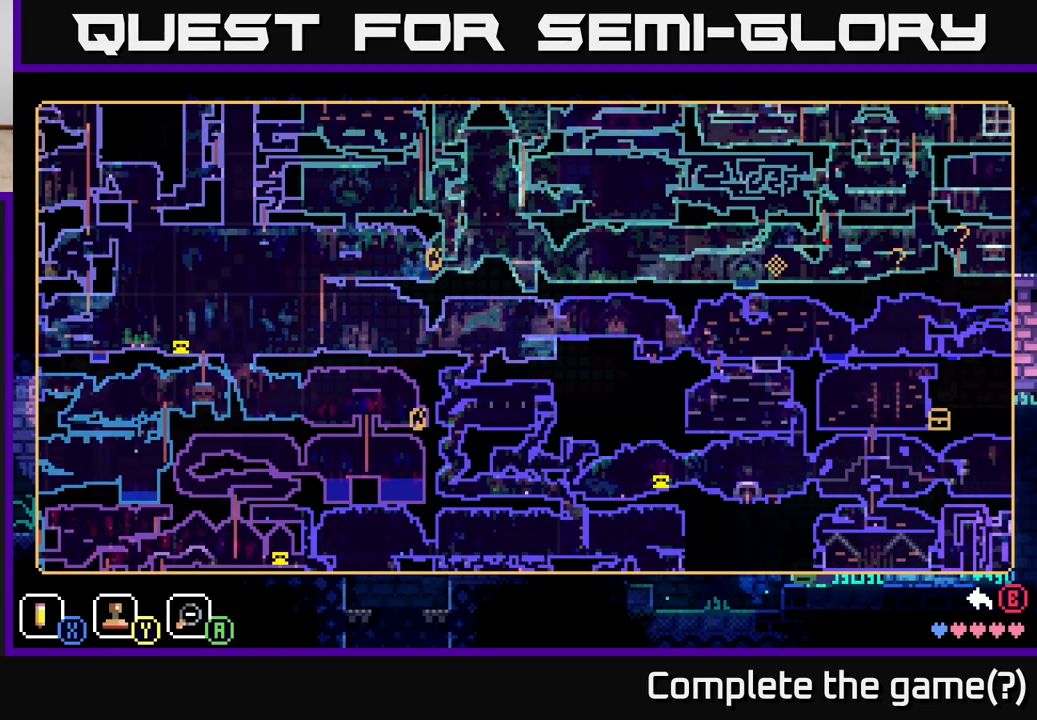
{"buttons": [], "left_stick": "right", "right_stick": "center", "events": [[233, "Y", "down"], [300, "Y", "up"], [500, "left_stick", "right"]]}
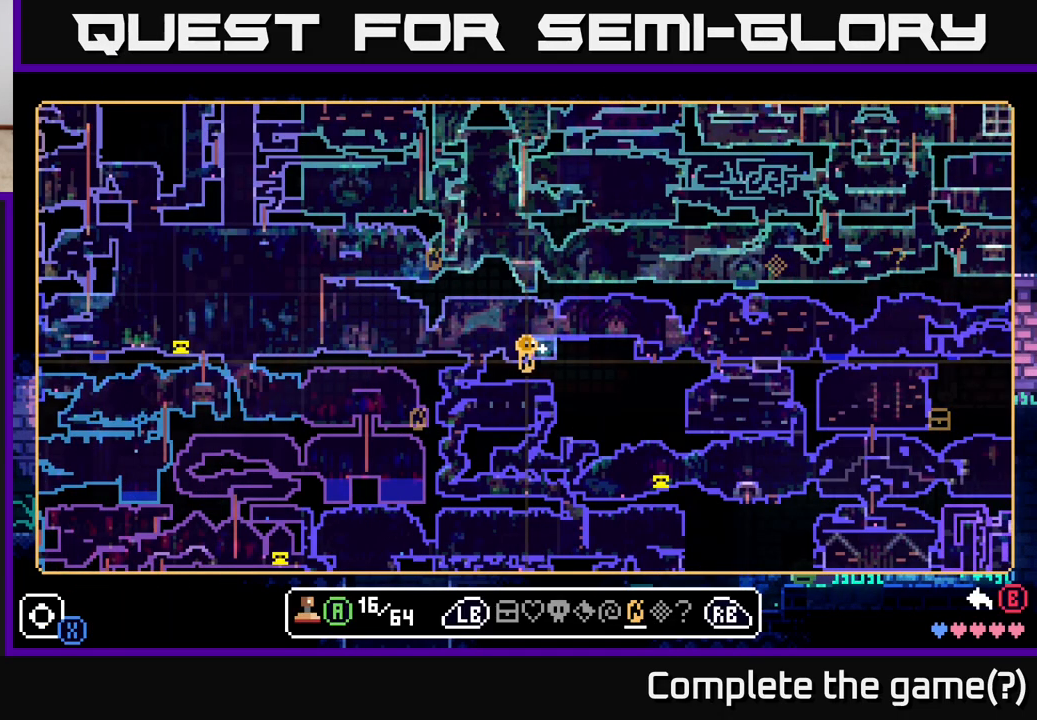
{"buttons": [], "left_stick": "right", "right_stick": "center", "events": [[167, "left_stick", "left"], [333, "left_stick", "center"], [400, "left_stick", "right"]]}
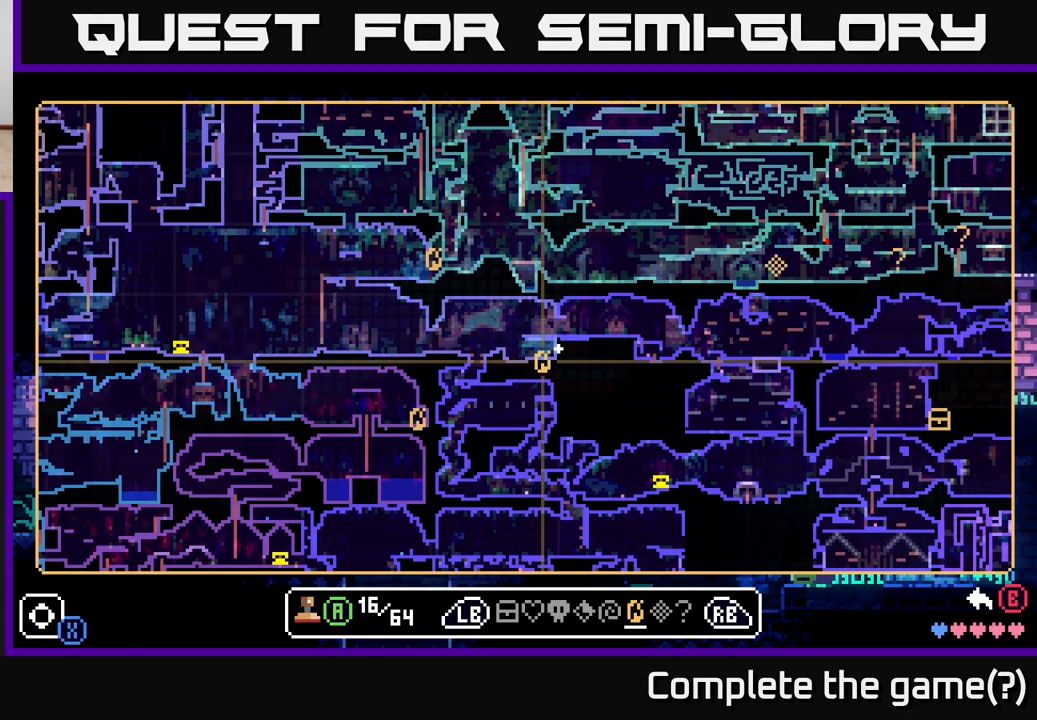
{"buttons": ["L1"], "left_stick": "center", "right_stick": "center", "events": [[50, "left_stick", "center"], [467, "L1", "down"]]}
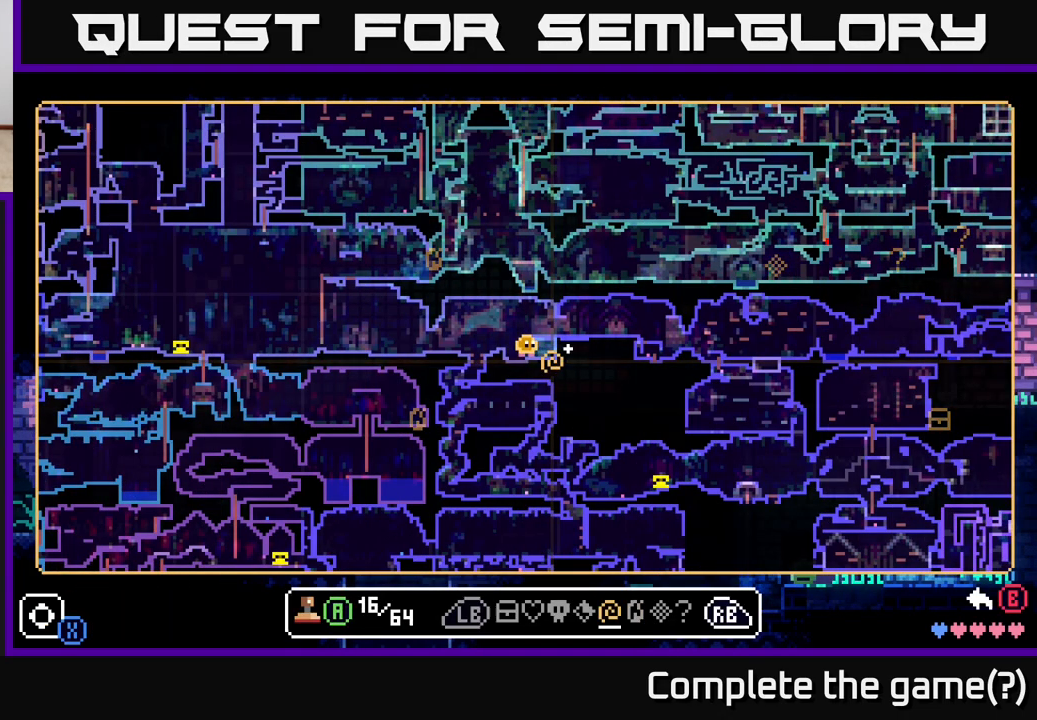
{"buttons": [], "left_stick": "center", "right_stick": "center", "events": [[50, "L1", "up"], [183, "L1", "down"], [250, "L1", "up"], [333, "L1", "down"], [433, "L1", "up"]]}